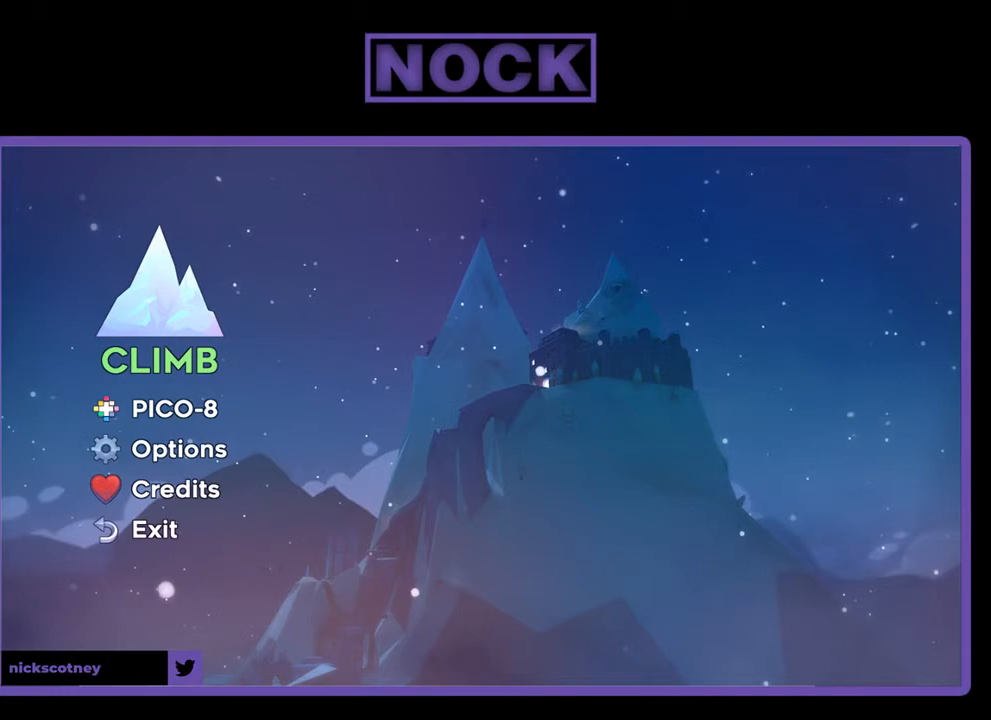
Gameplay with a controller (PlayStation layout); each line is a JSON object with the inputs held at the frame after it. "events" lists button and stick changes between this image and that frame as [ms after this image, input, new state], when the widget could be followed in between. Not read: right_stick.
{"buttons": [], "left_stick": "center", "events": []}
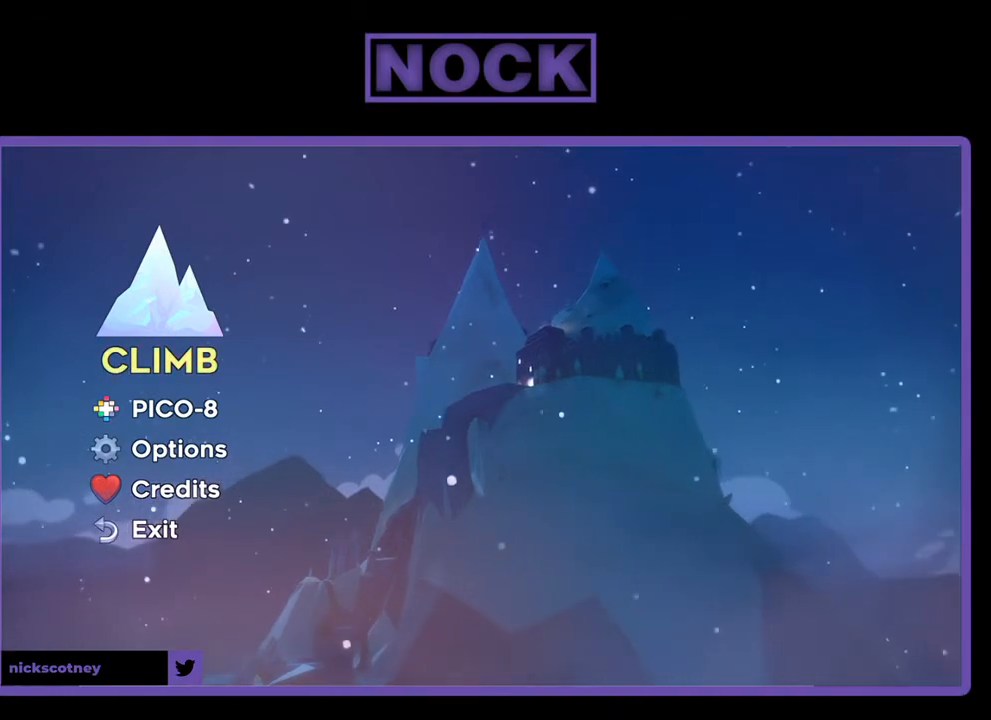
{"buttons": [], "left_stick": "center", "events": []}
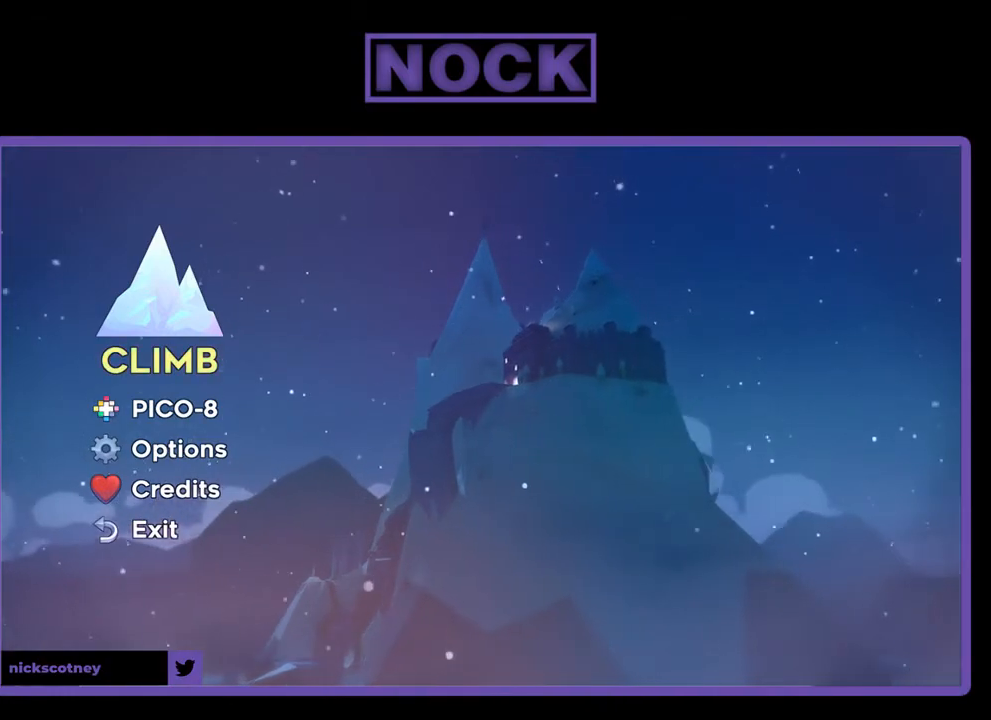
{"buttons": [], "left_stick": "center", "events": []}
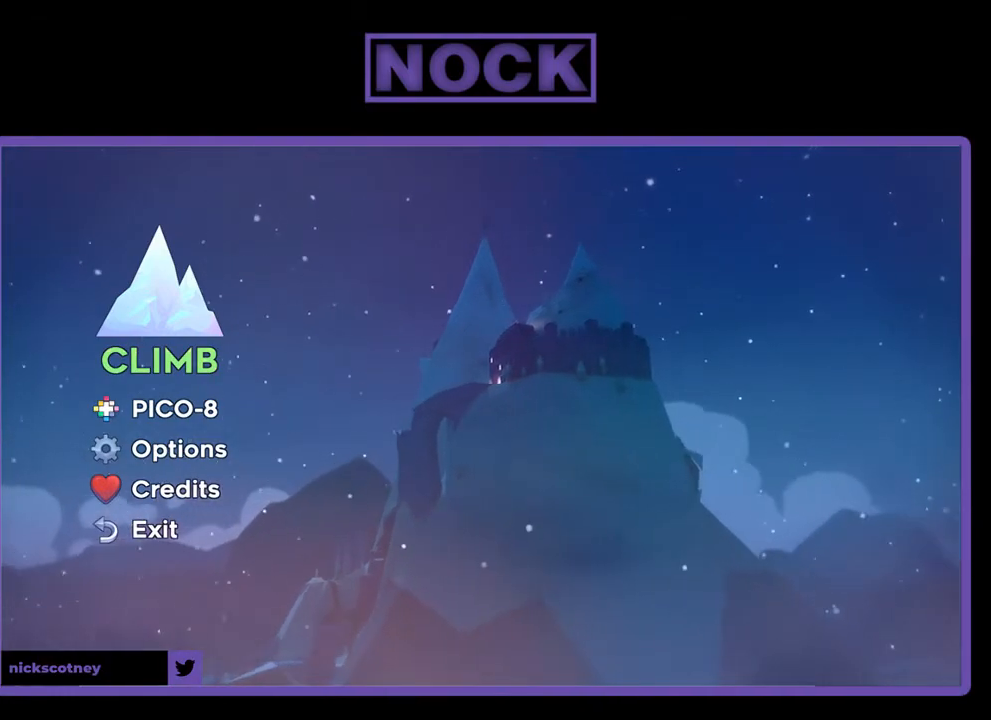
{"buttons": [], "left_stick": "center", "events": []}
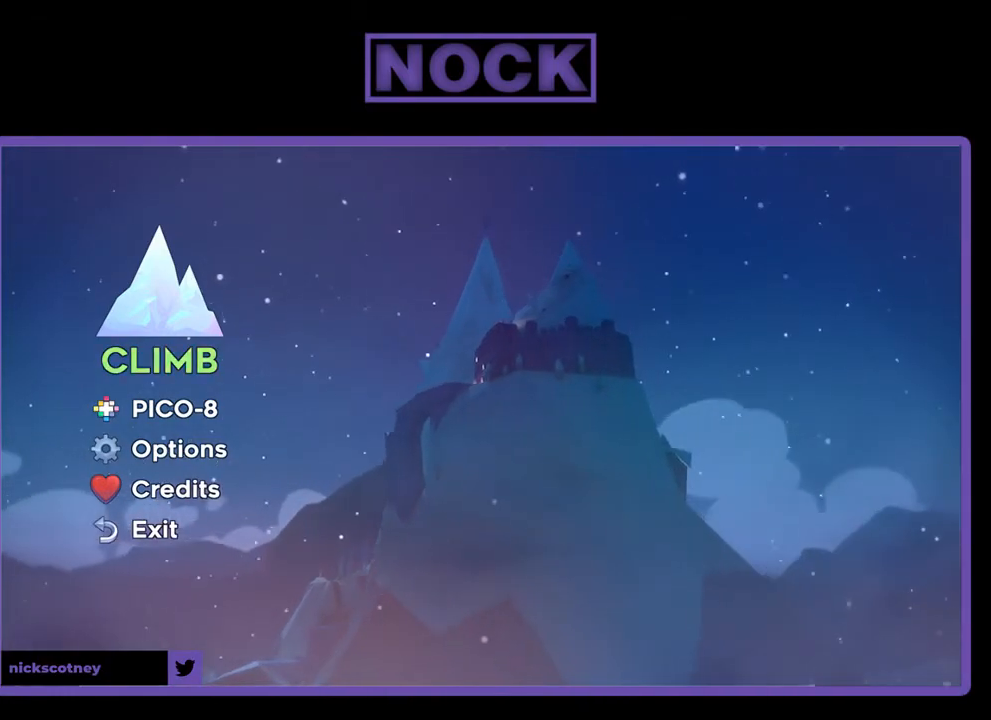
{"buttons": [], "left_stick": "center", "events": []}
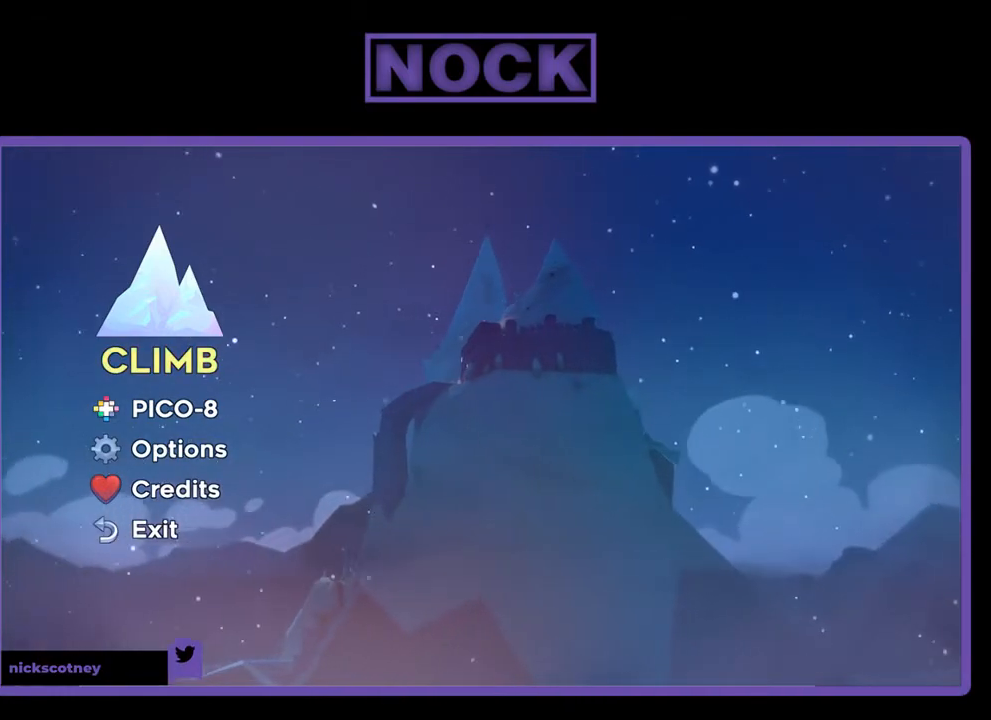
{"buttons": [], "left_stick": "center", "events": [[150, "CROSS", "down"], [183, "CROSS", "up"]]}
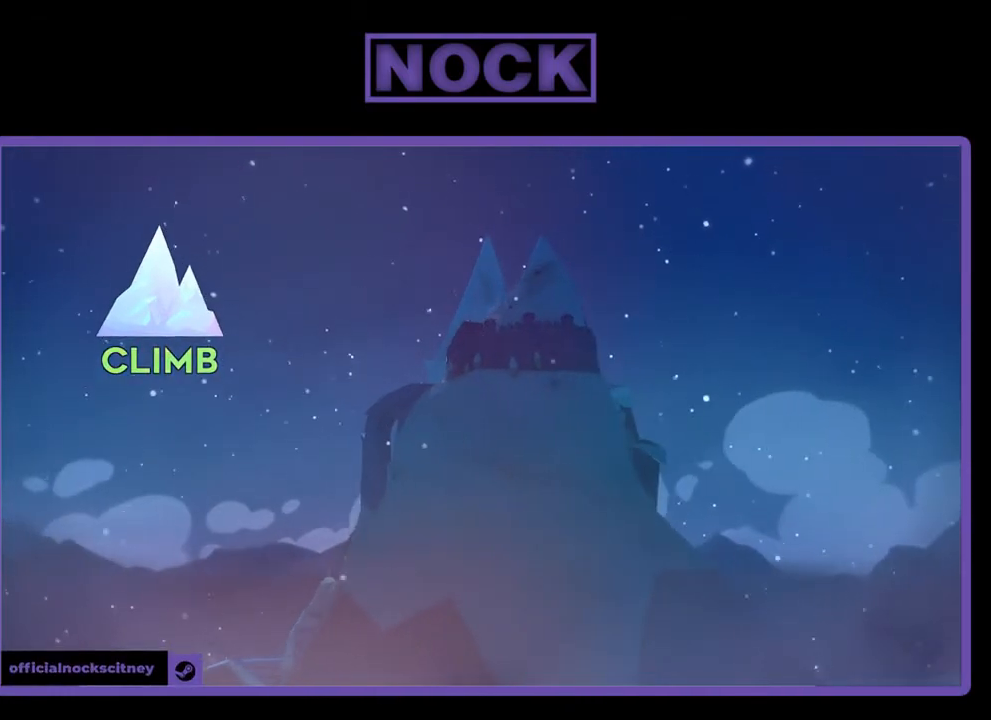
{"buttons": [], "left_stick": "center", "events": []}
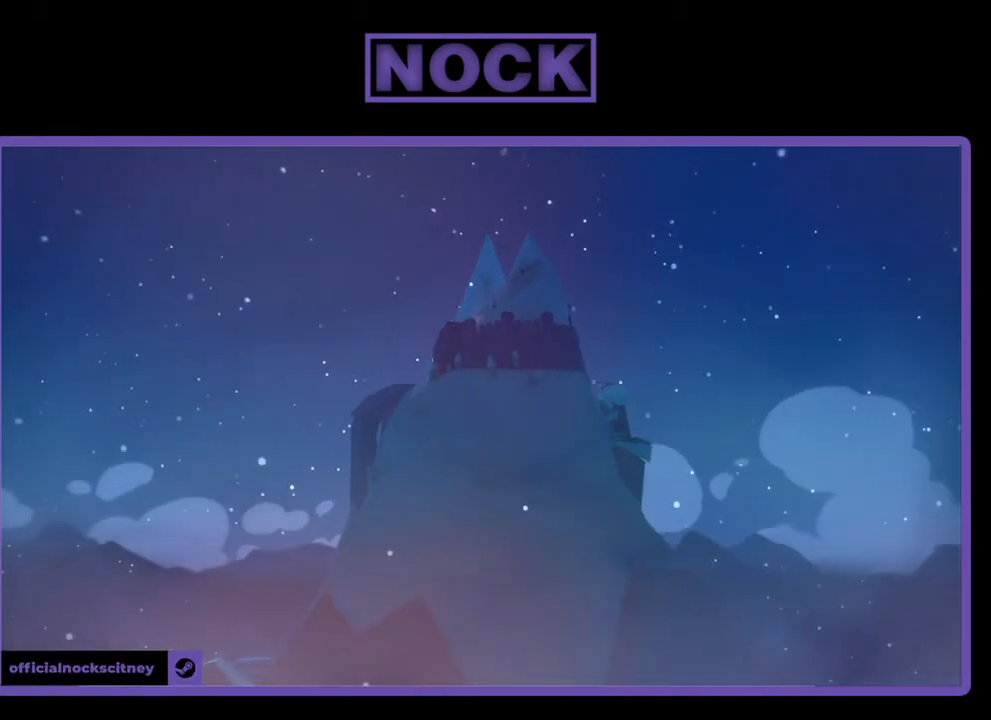
{"buttons": [], "left_stick": "center", "events": []}
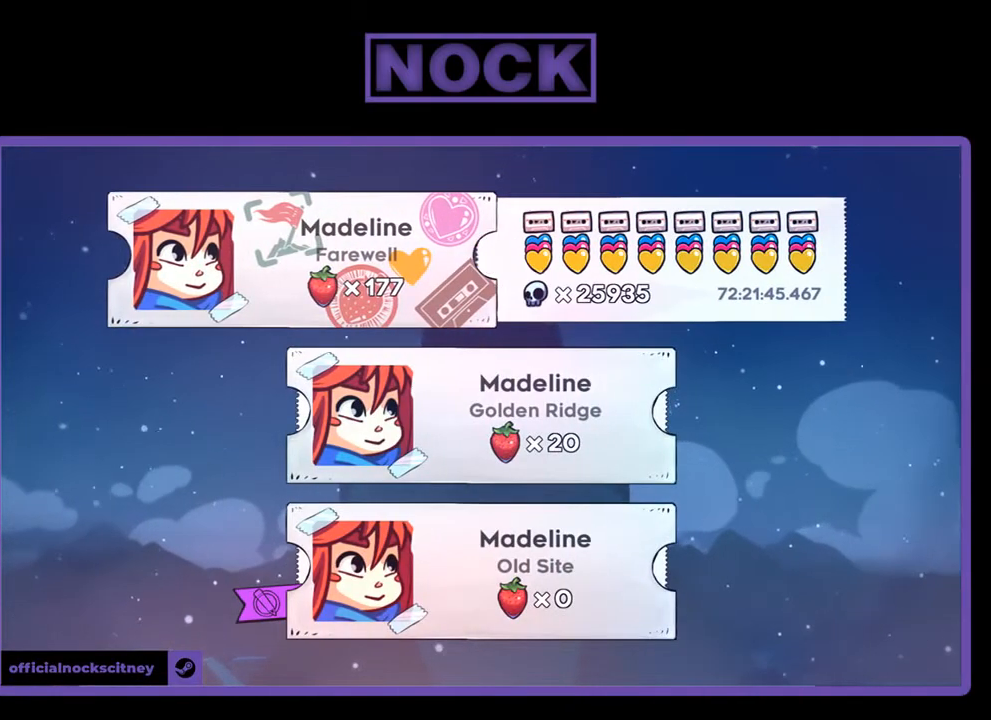
{"buttons": [], "left_stick": "center", "events": [[17, "CROSS", "down"], [167, "CROSS", "up"]]}
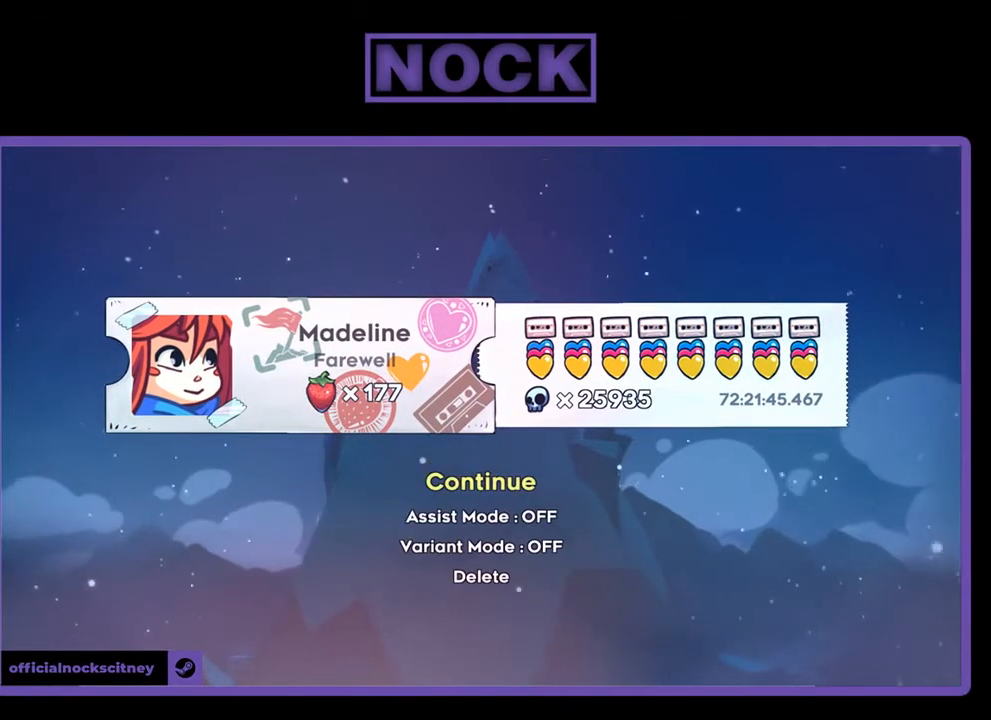
{"buttons": [], "left_stick": "center", "events": [[217, "CROSS", "down"], [417, "CROSS", "up"]]}
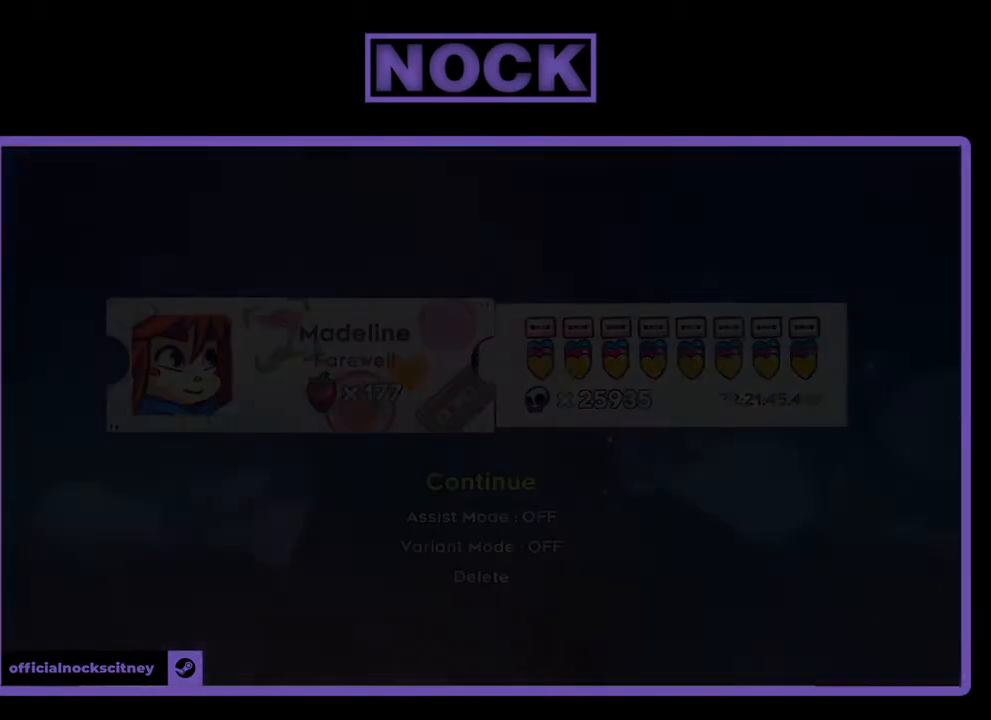
{"buttons": [], "left_stick": "center", "events": []}
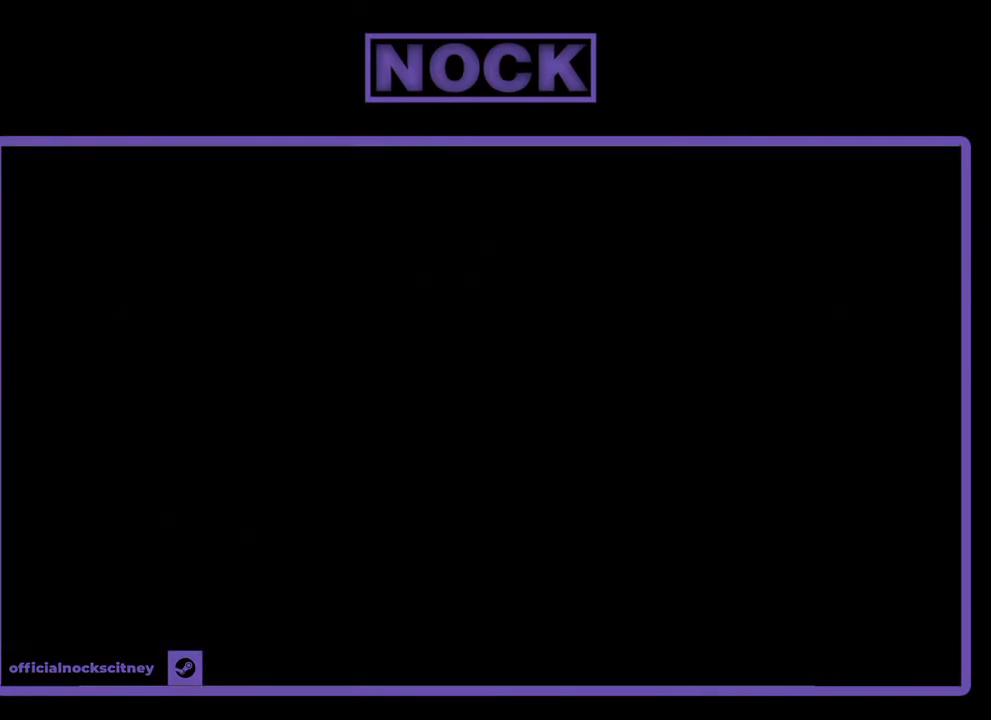
{"buttons": [], "left_stick": "center", "events": []}
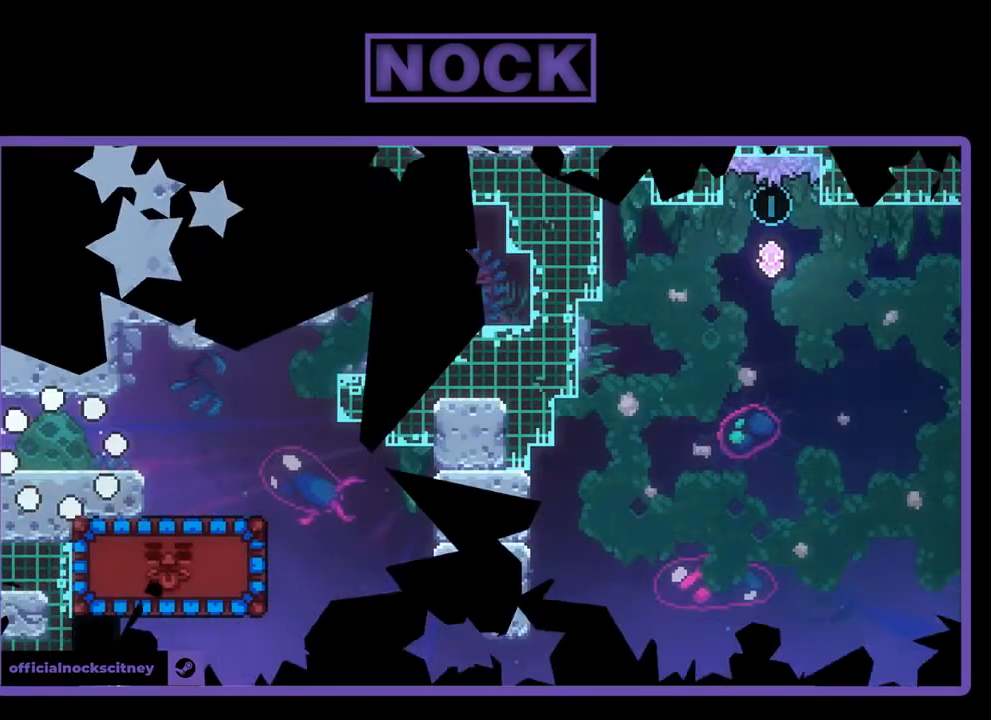
{"buttons": [], "left_stick": "center", "events": []}
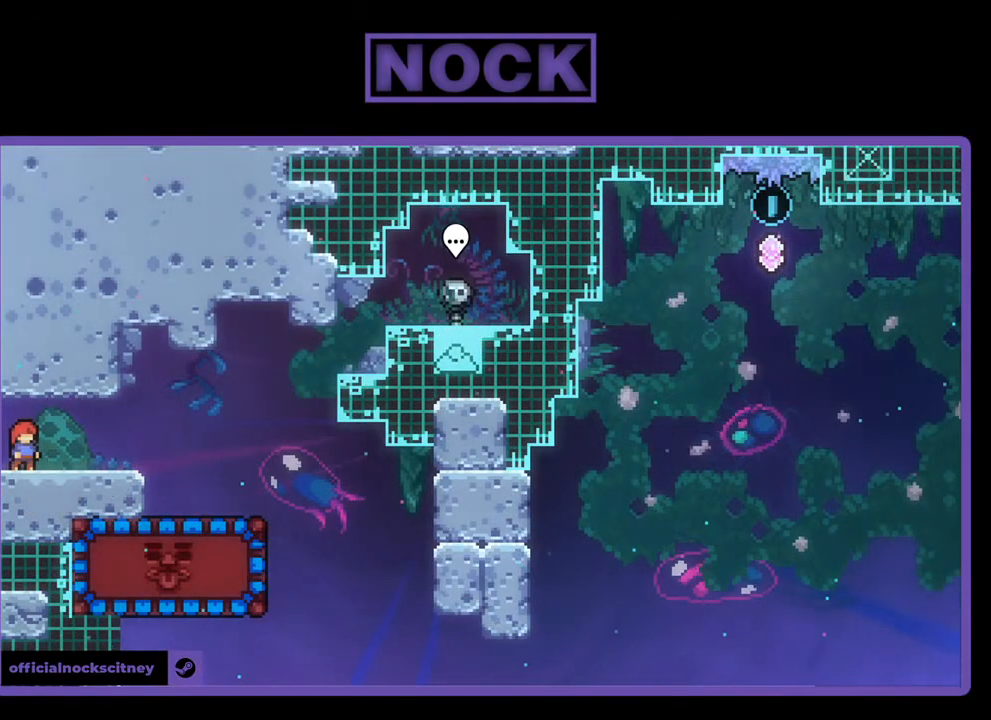
{"buttons": [], "left_stick": "center", "events": []}
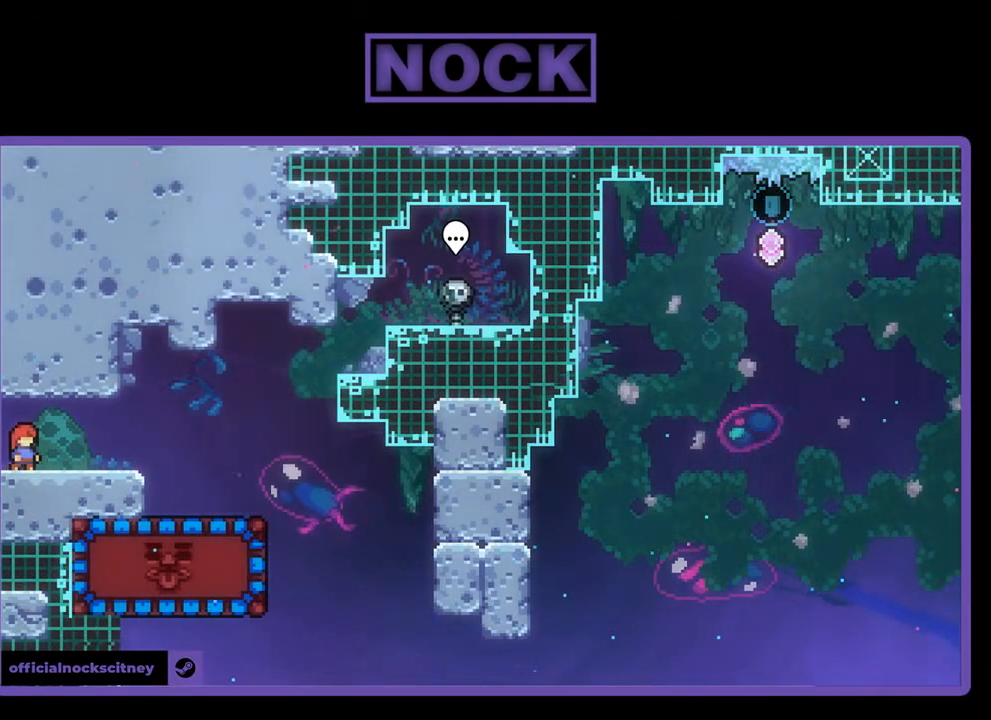
{"buttons": ["R2", "DPAD_RIGHT"], "left_stick": "center", "events": [[250, "R2", "down"], [317, "DPAD_RIGHT", "down"]]}
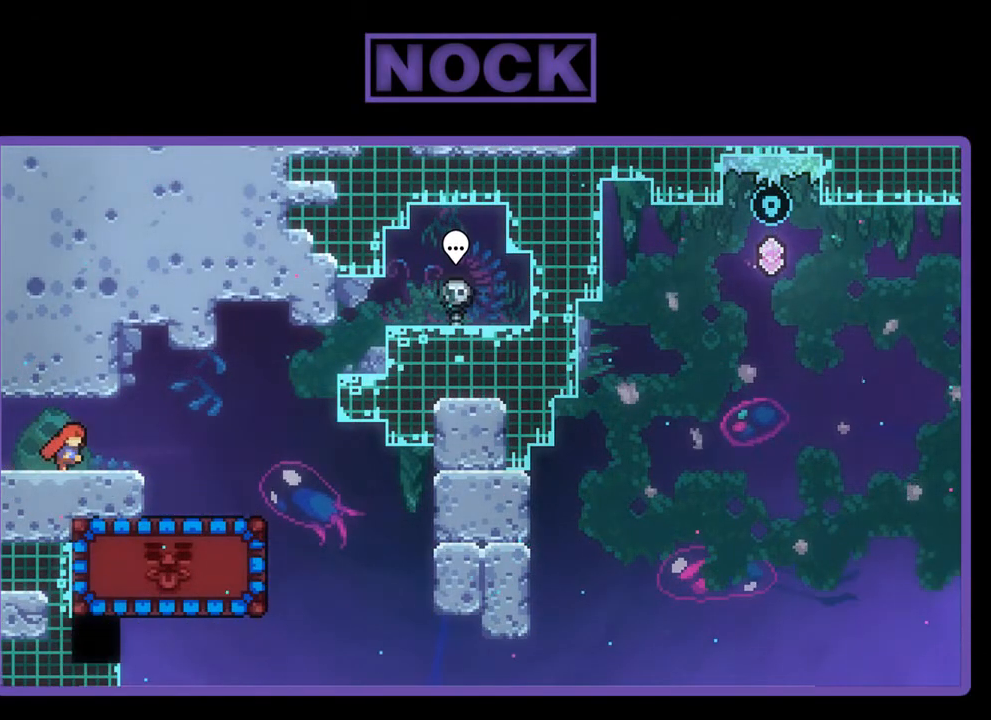
{"buttons": ["R2", "DPAD_RIGHT"], "left_stick": "center", "events": [[217, "CROSS", "down"], [450, "CROSS", "up"]]}
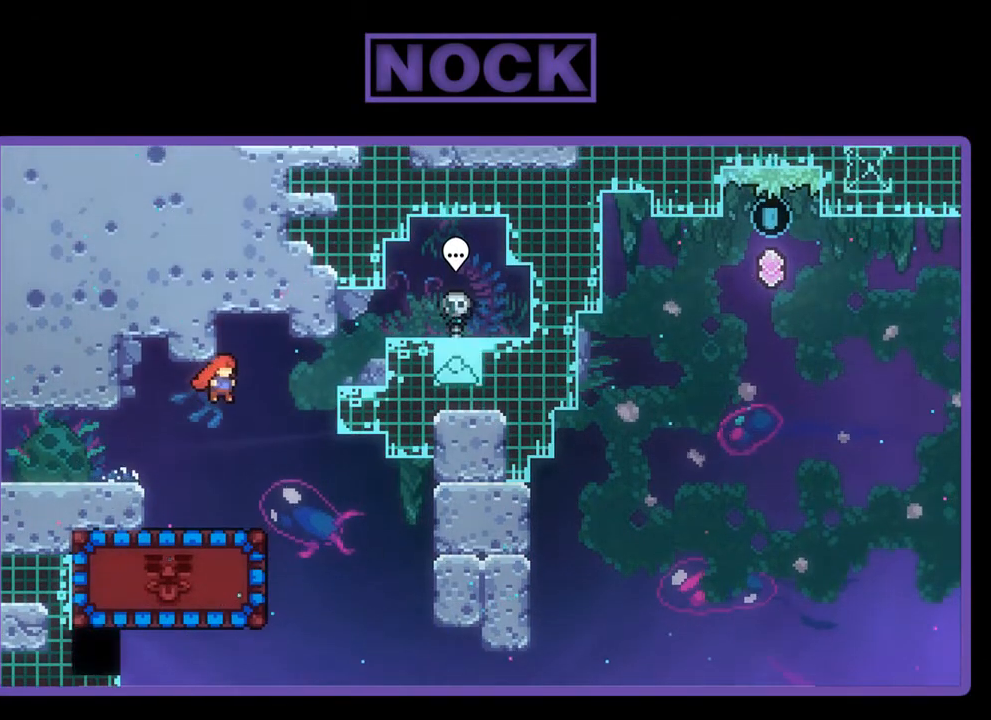
{"buttons": ["CIRCLE", "R2", "DPAD_RIGHT"], "left_stick": "center", "events": [[183, "CIRCLE", "down"], [250, "DPAD_UP", "down"], [417, "DPAD_UP", "up"]]}
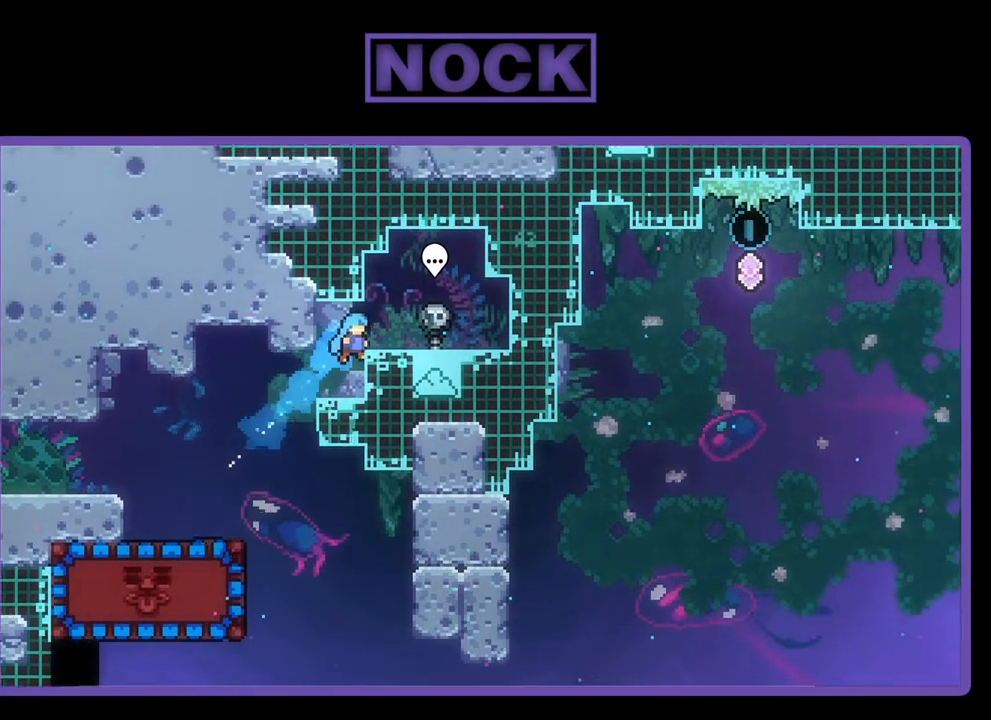
{"buttons": ["DPAD_RIGHT"], "left_stick": "center", "events": [[50, "CIRCLE", "up"], [250, "CROSS", "down"], [383, "CROSS", "up"], [483, "R2", "up"]]}
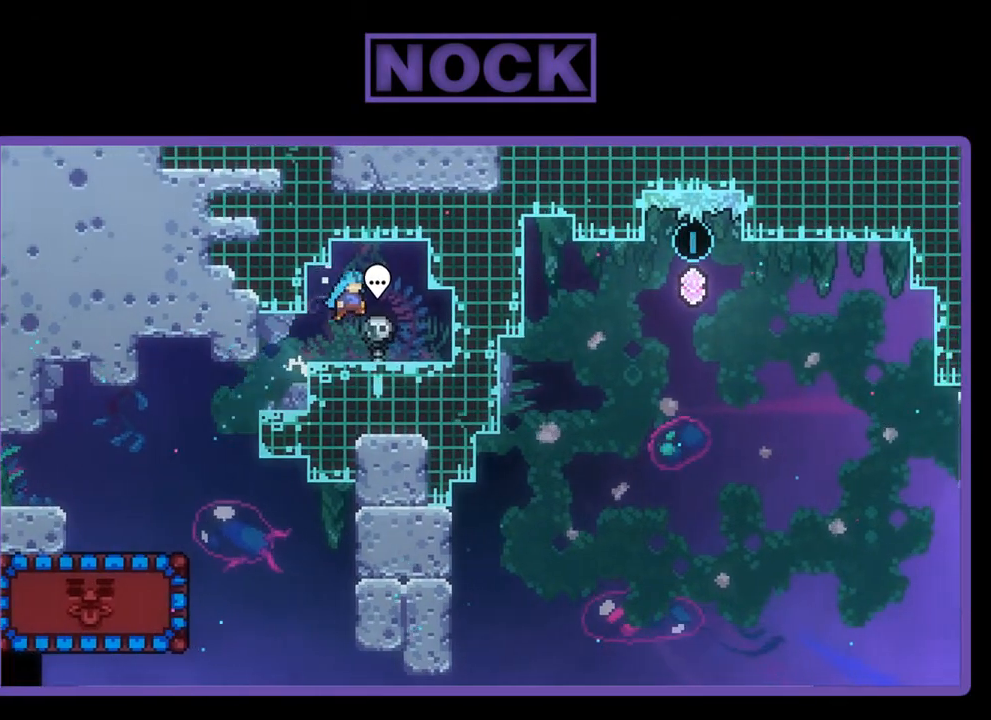
{"buttons": [], "left_stick": "center", "events": [[150, "DPAD_RIGHT", "up"], [283, "CIRCLE", "down"], [450, "CIRCLE", "up"]]}
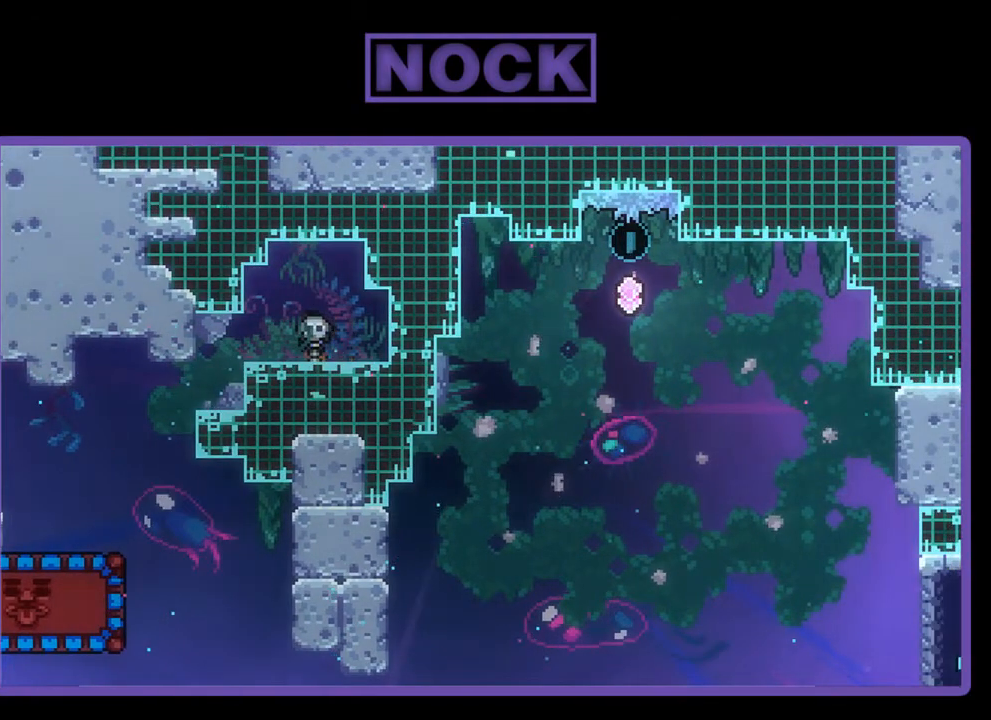
{"buttons": ["DPAD_RIGHT"], "left_stick": "center", "events": [[17, "DPAD_LEFT", "down"], [117, "DPAD_LEFT", "up"], [283, "DPAD_RIGHT", "down"]]}
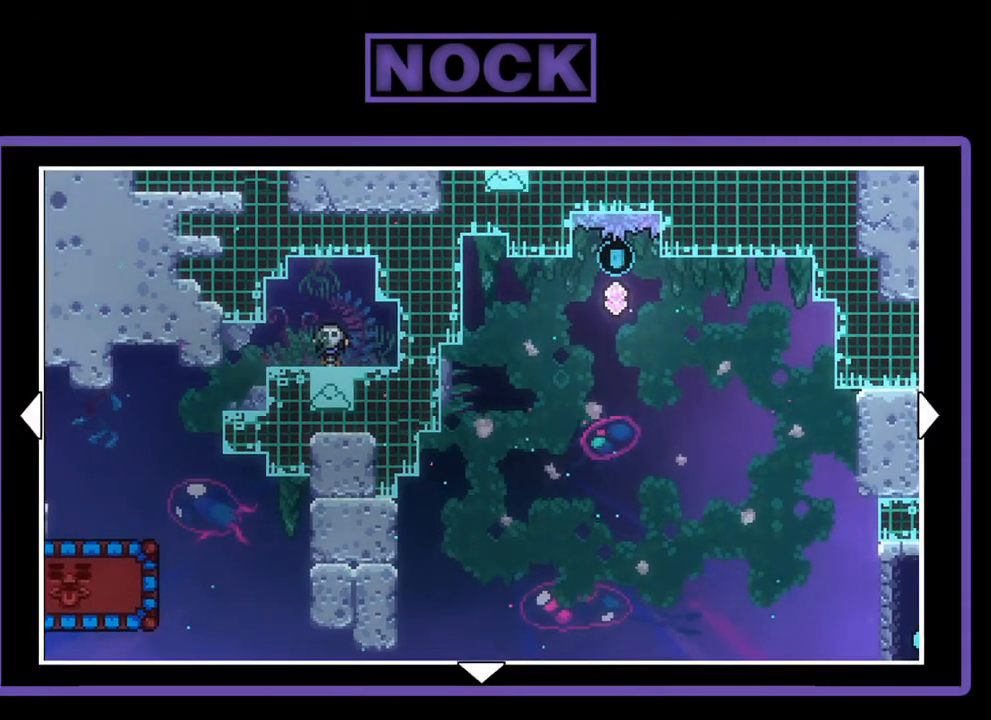
{"buttons": ["DPAD_RIGHT"], "left_stick": "center", "events": []}
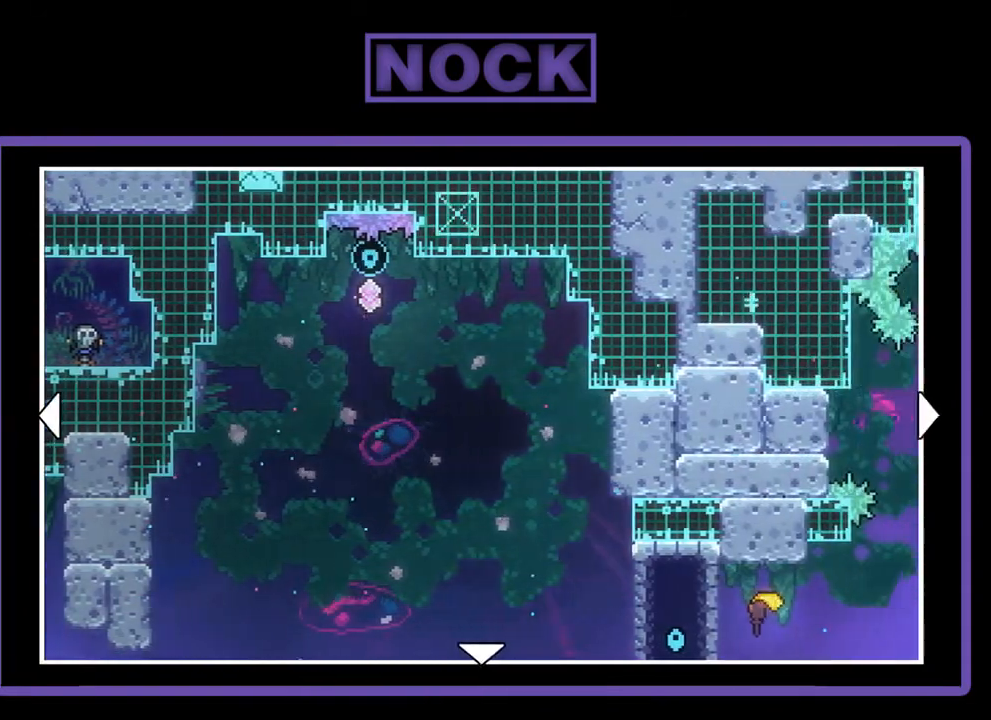
{"buttons": ["DPAD_RIGHT"], "left_stick": "center", "events": [[17, "DPAD_RIGHT", "up"], [250, "DPAD_RIGHT", "down"]]}
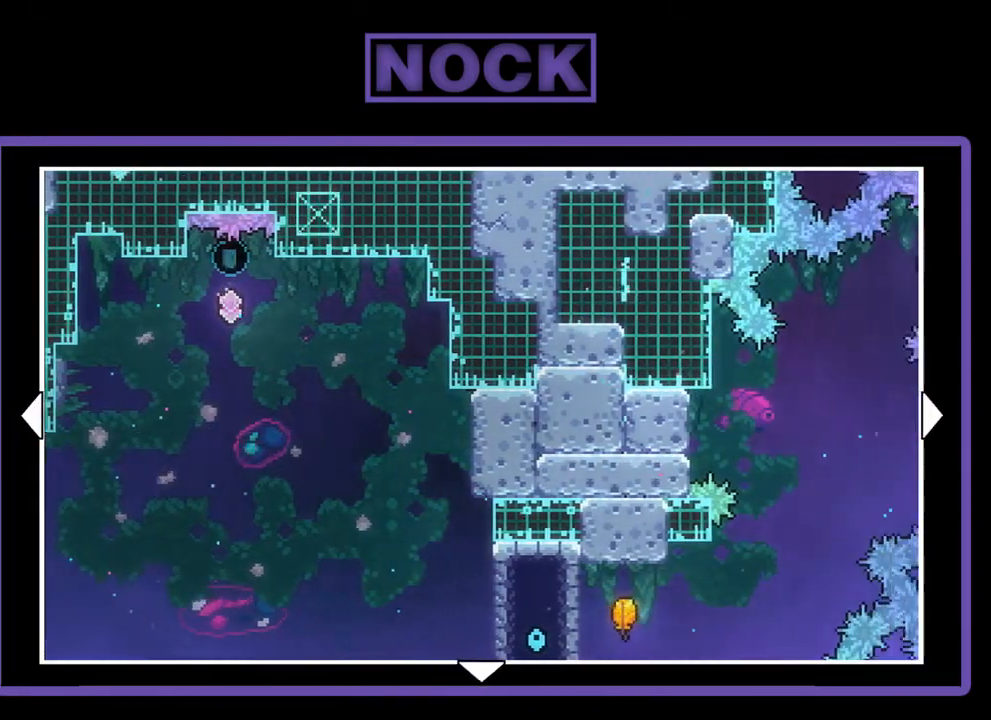
{"buttons": [], "left_stick": "center", "events": [[450, "DPAD_RIGHT", "up"]]}
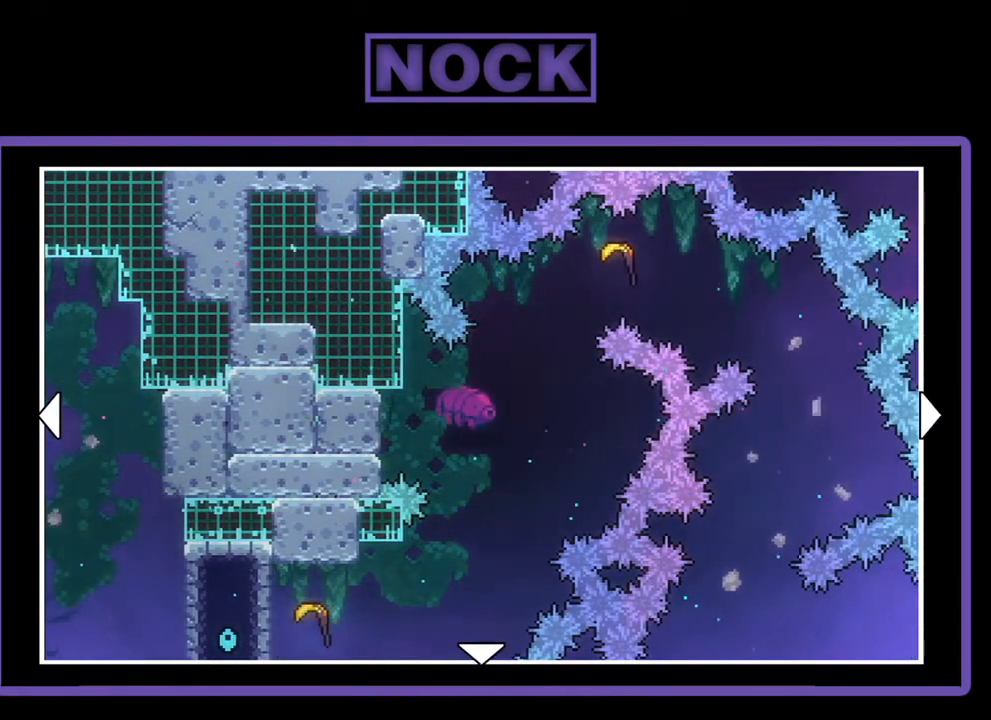
{"buttons": [], "left_stick": "center", "events": [[250, "DPAD_RIGHT", "down"], [483, "DPAD_RIGHT", "up"]]}
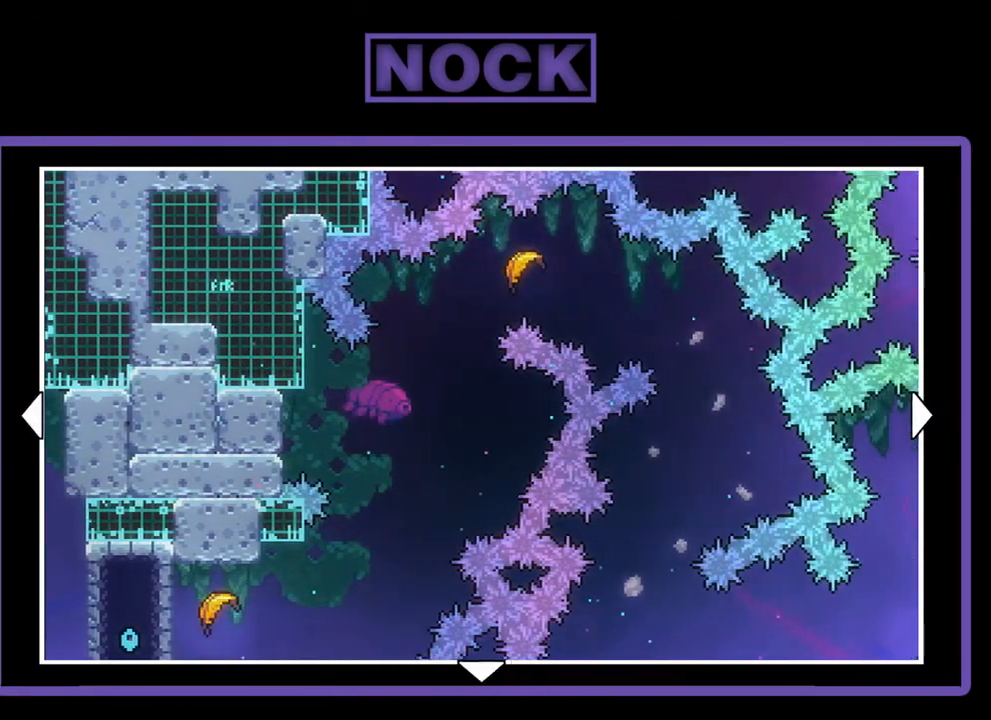
{"buttons": [], "left_stick": "center", "events": []}
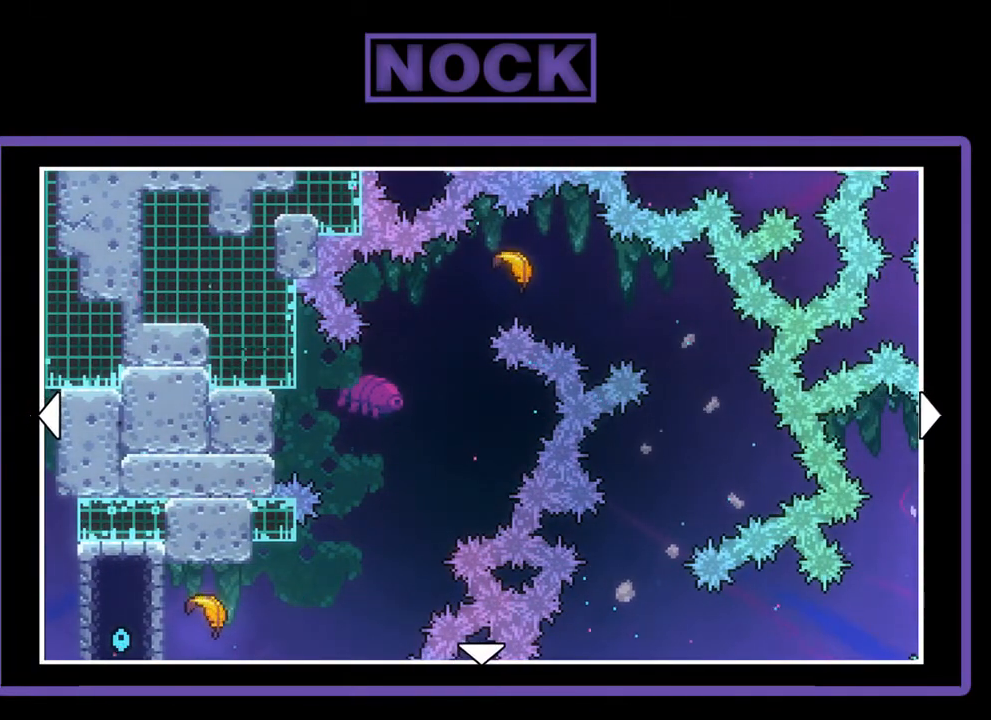
{"buttons": [], "left_stick": "center", "events": [[250, "DPAD_RIGHT", "down"], [450, "DPAD_RIGHT", "up"]]}
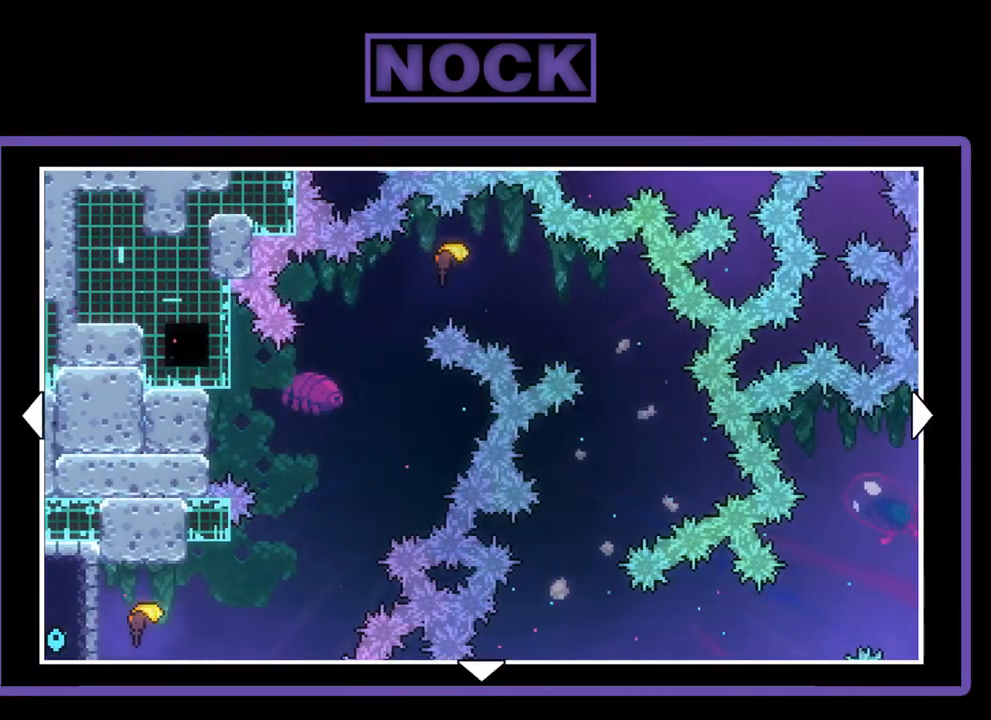
{"buttons": ["DPAD_LEFT"], "left_stick": "center", "events": [[150, "DPAD_DOWN", "down"], [217, "DPAD_LEFT", "down"], [250, "DPAD_DOWN", "up"]]}
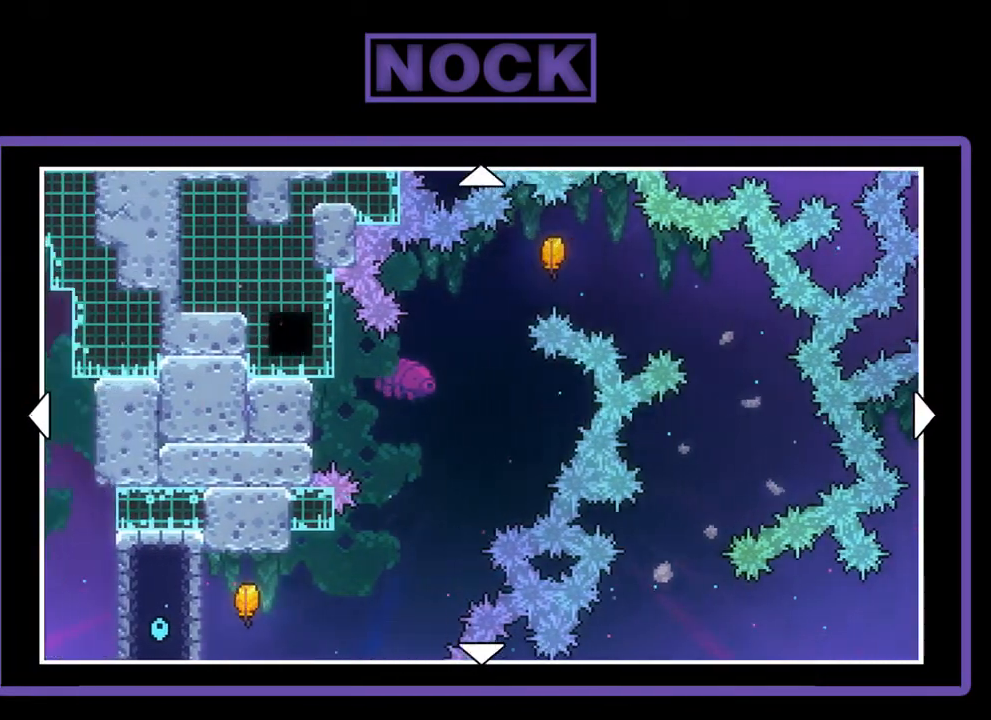
{"buttons": ["DPAD_LEFT"], "left_stick": "center", "events": []}
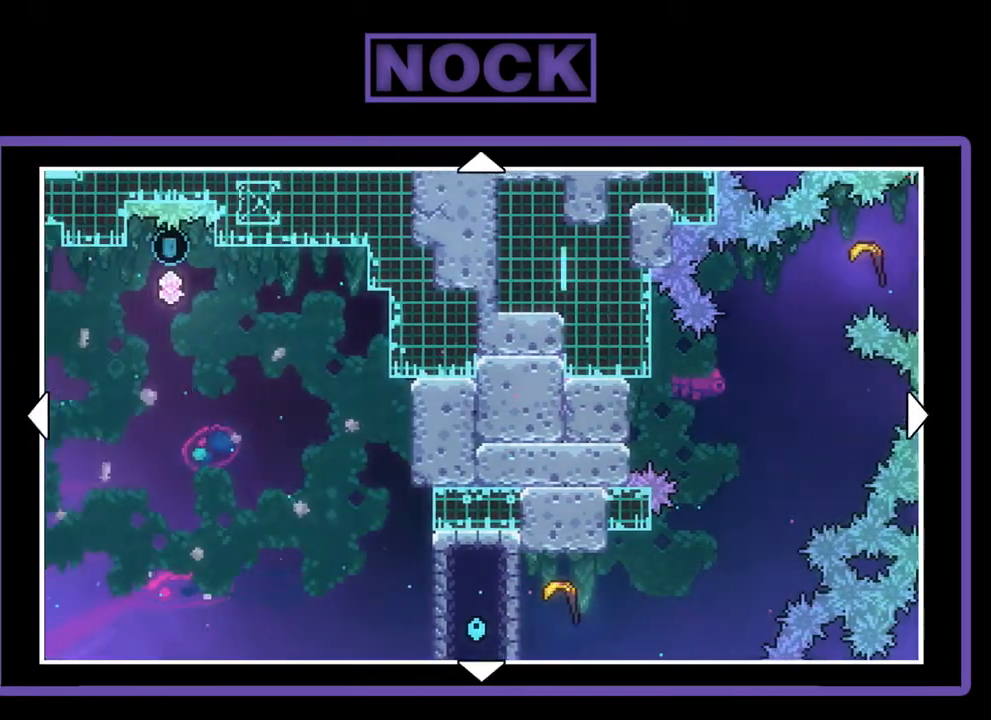
{"buttons": [], "left_stick": "center", "events": [[150, "DPAD_LEFT", "up"]]}
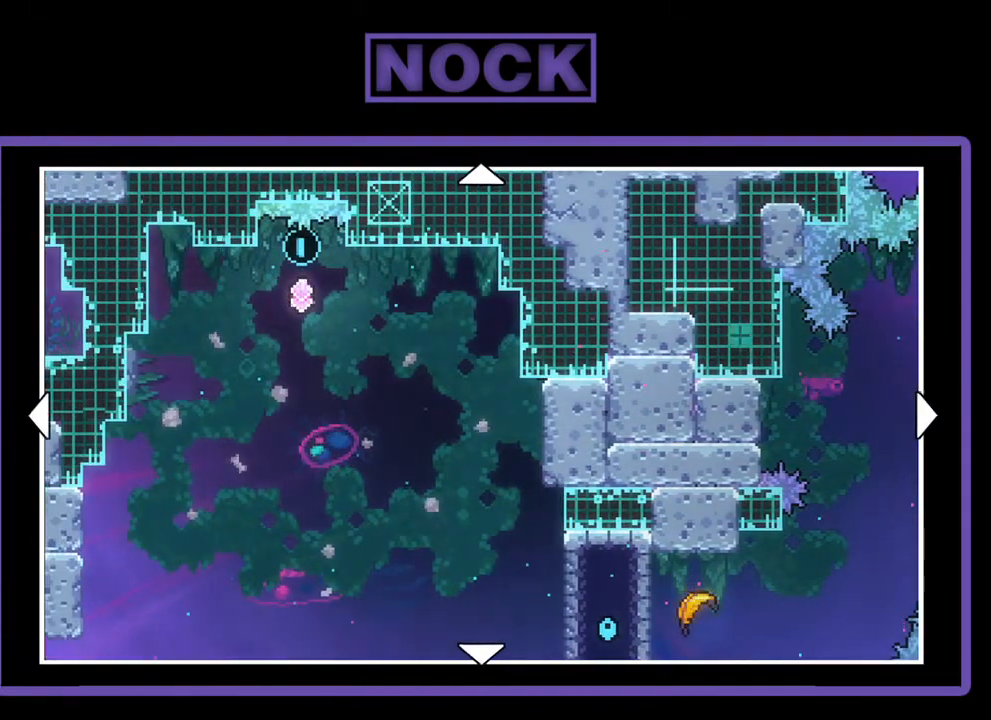
{"buttons": [], "left_stick": "center", "events": []}